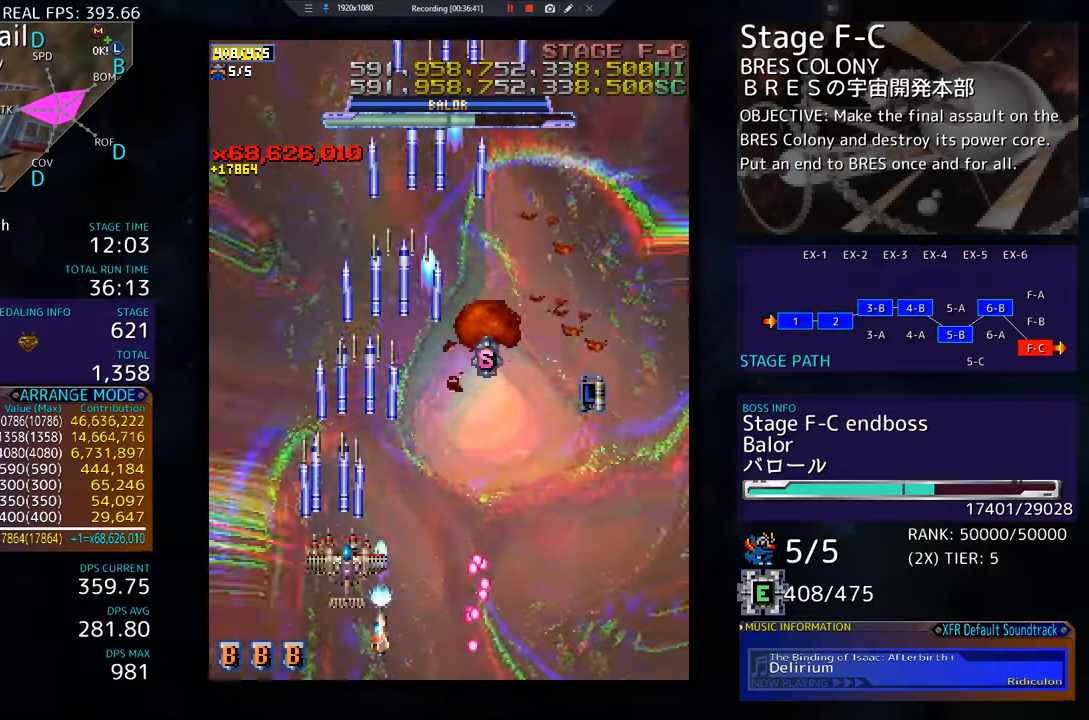
Gameplay with a controller; each line is a JSON object with the inputs held at the frame after it. "events" lists button and stick changes between this image and that frame as [ms after this image, input, new state], when the widget could be followed in between. Not read: L3 R3 other_buttons.
{"buttons": ["DPAD_UP"], "events": [[400, "DPAD_RIGHT", "up"]]}
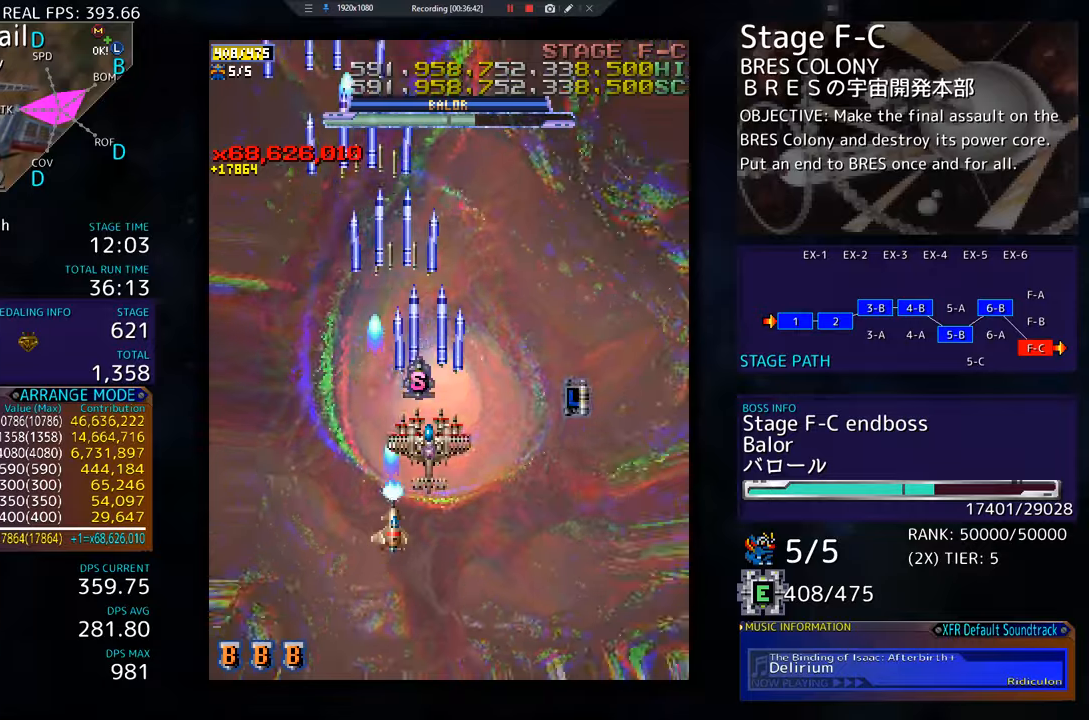
{"buttons": ["DPAD_RIGHT"], "events": [[167, "DPAD_RIGHT", "down"], [234, "DPAD_UP", "up"], [301, "DPAD_DOWN", "down"], [317, "DPAD_DOWN", "up"]]}
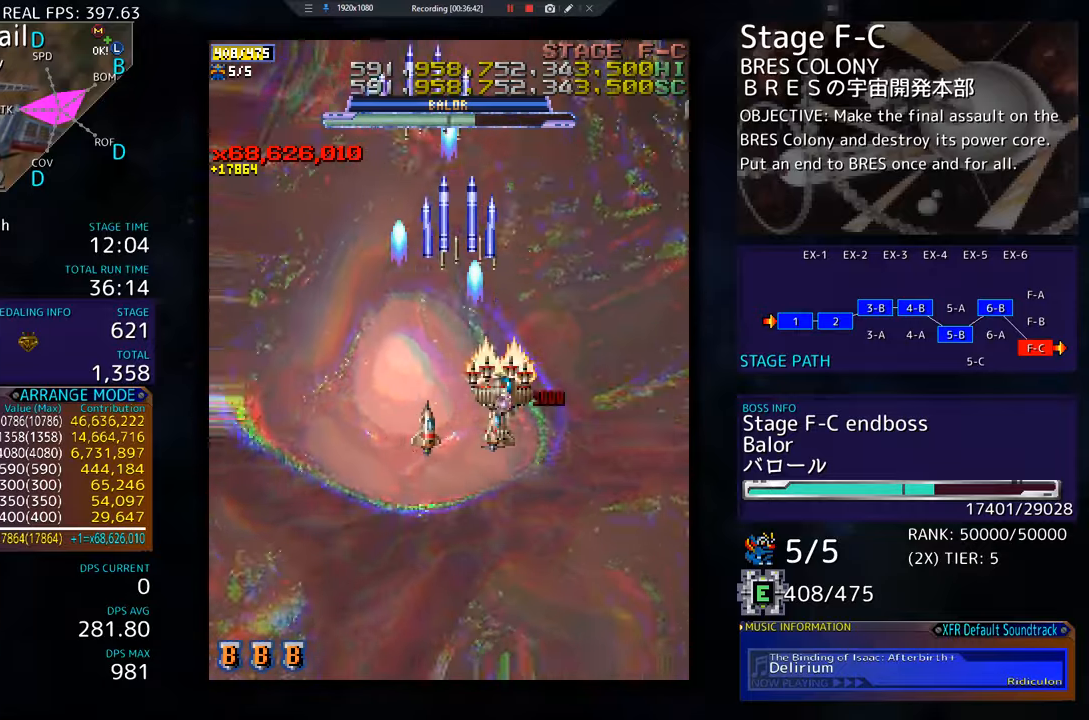
{"buttons": ["DPAD_LEFT"], "events": [[33, "DPAD_DOWN", "down"], [33, "DPAD_RIGHT", "up"], [50, "DPAD_LEFT", "down"], [83, "DPAD_DOWN", "up"], [133, "DPAD_DOWN", "down"], [500, "DPAD_DOWN", "up"]]}
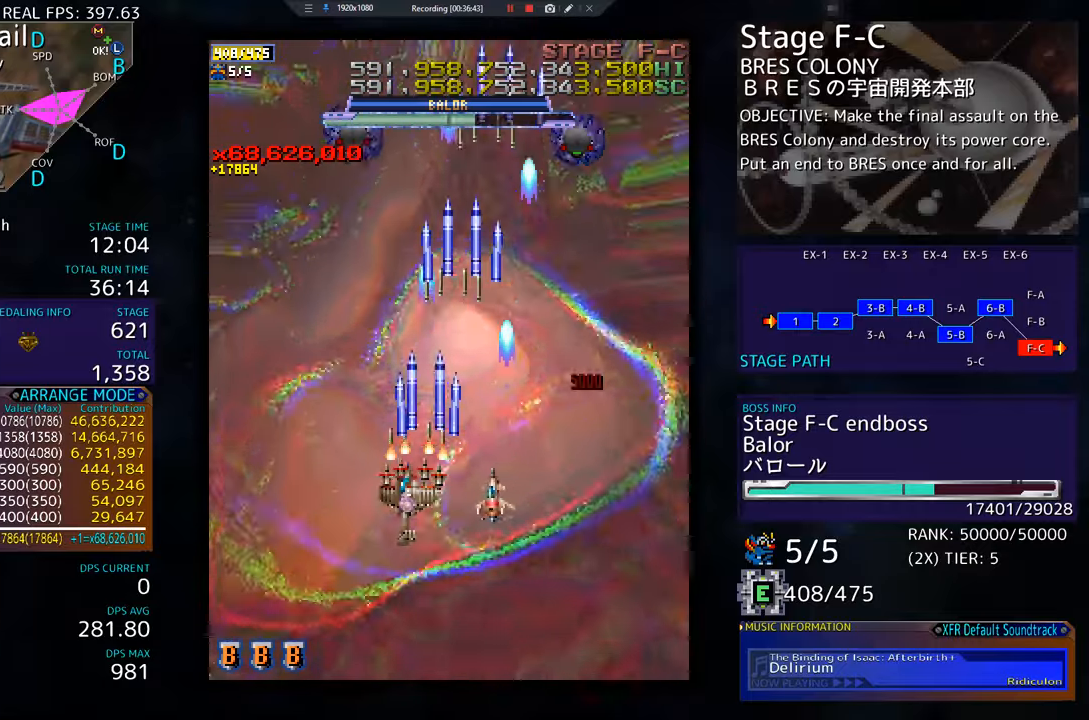
{"buttons": ["DPAD_DOWN"], "events": [[234, "DPAD_DOWN", "down"], [351, "DPAD_DOWN", "up"], [351, "DPAD_LEFT", "up"], [401, "DPAD_DOWN", "down"]]}
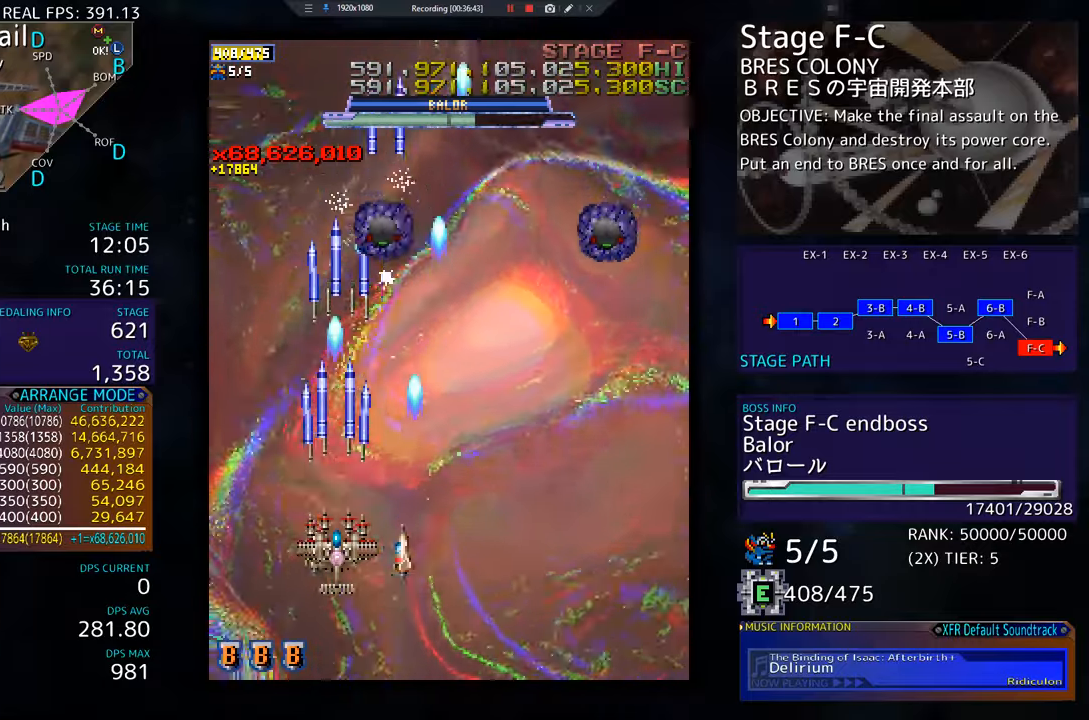
{"buttons": ["DPAD_DOWN"], "events": [[117, "DPAD_RIGHT", "down"], [233, "DPAD_RIGHT", "up"]]}
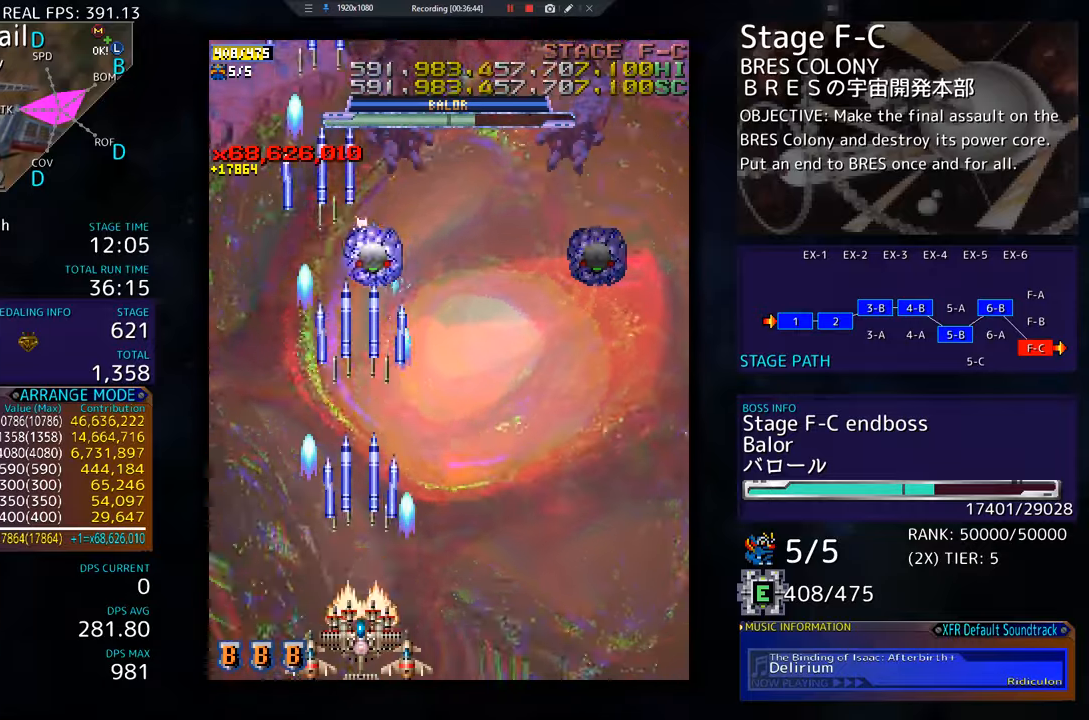
{"buttons": ["DPAD_RIGHT"], "events": [[117, "DPAD_DOWN", "up"], [317, "DPAD_RIGHT", "down"], [367, "DPAD_DOWN", "down"], [384, "DPAD_DOWN", "up"], [384, "DPAD_RIGHT", "up"], [501, "DPAD_RIGHT", "down"]]}
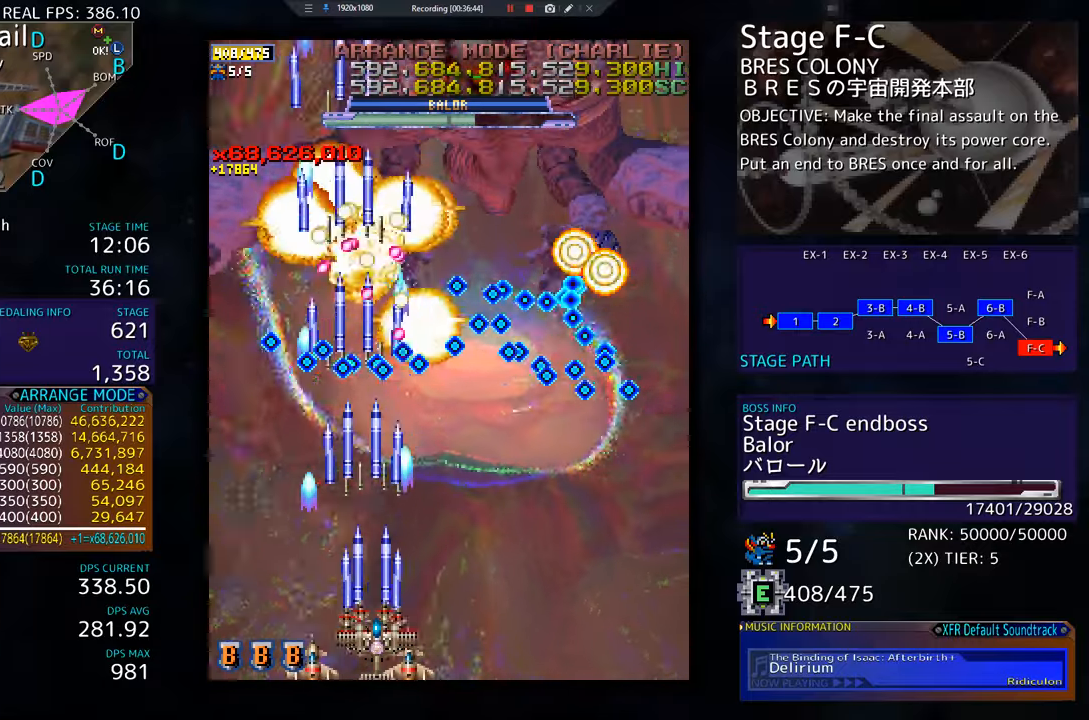
{"buttons": [], "events": [[50, "DPAD_RIGHT", "up"], [150, "DPAD_DOWN", "down"], [150, "DPAD_RIGHT", "down"], [217, "DPAD_DOWN", "up"], [217, "DPAD_RIGHT", "up"], [300, "DPAD_DOWN", "down"], [300, "DPAD_RIGHT", "down"], [334, "DPAD_RIGHT", "up"], [350, "DPAD_DOWN", "up"]]}
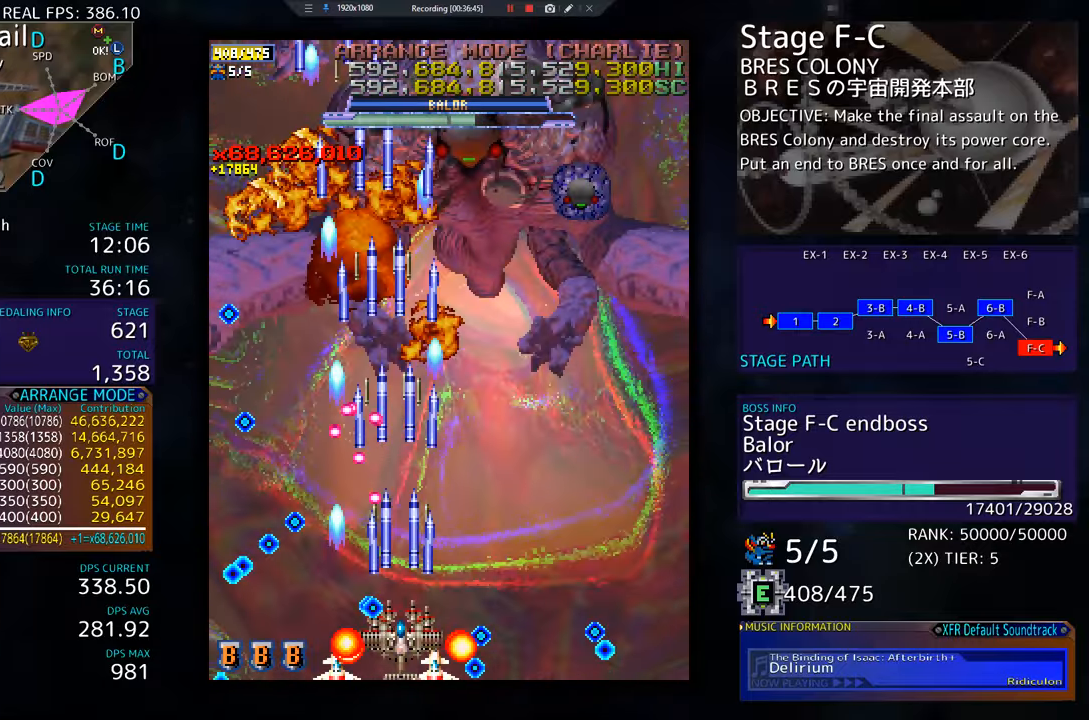
{"buttons": ["DPAD_RIGHT"], "events": [[17, "DPAD_DOWN", "down"], [17, "DPAD_RIGHT", "down"], [84, "DPAD_DOWN", "up"], [217, "DPAD_UP", "down"], [501, "DPAD_UP", "up"]]}
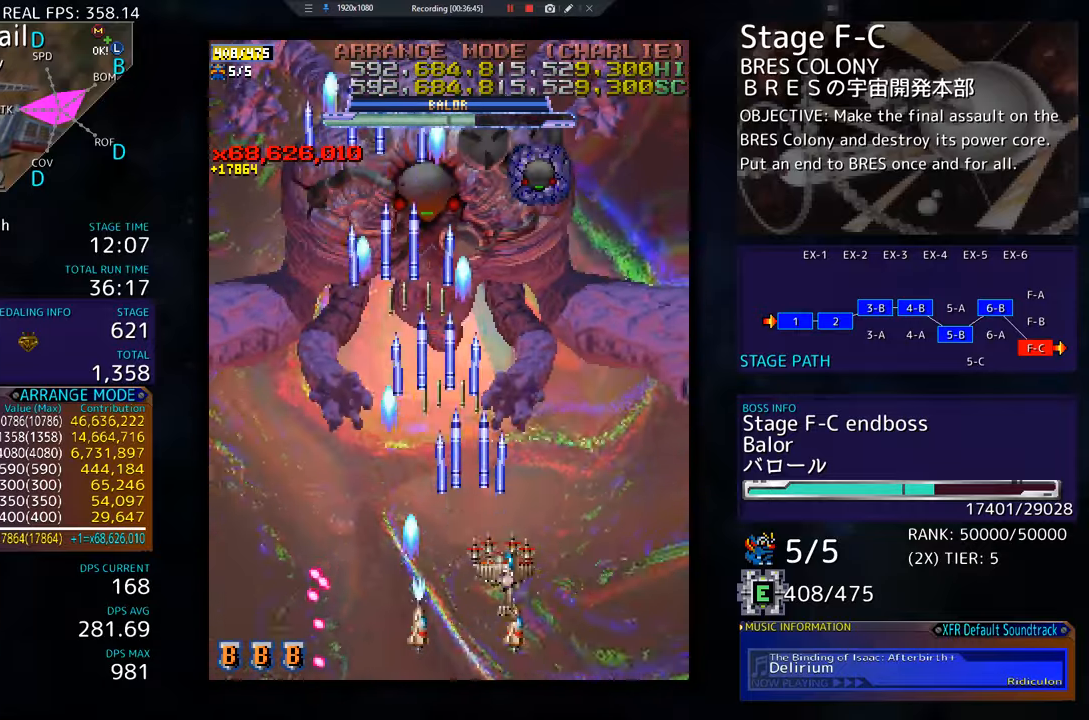
{"buttons": ["DPAD_DOWN"], "events": [[17, "DPAD_DOWN", "down"], [133, "DPAD_RIGHT", "up"]]}
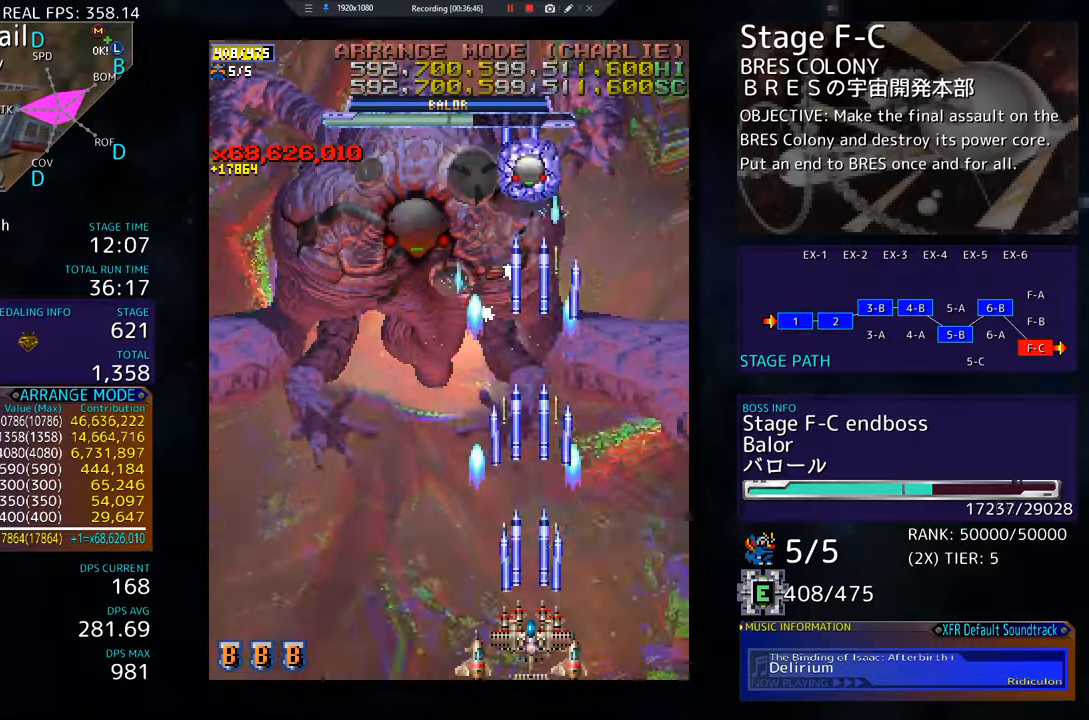
{"buttons": ["DPAD_LEFT"], "events": [[67, "DPAD_DOWN", "up"], [468, "DPAD_LEFT", "down"]]}
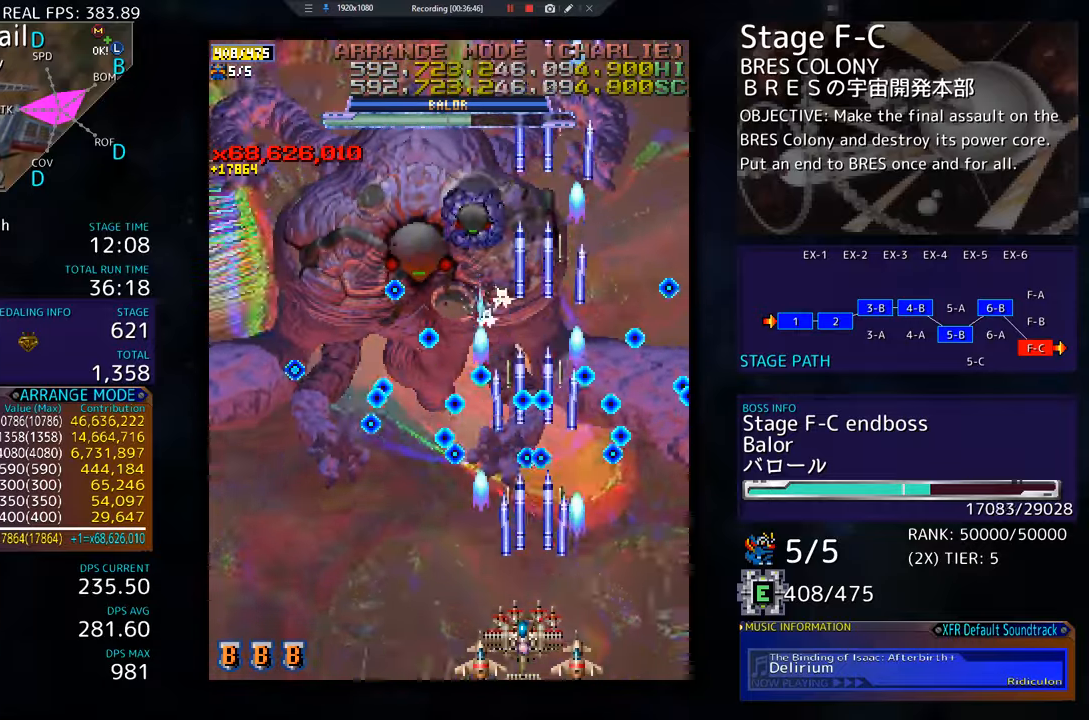
{"buttons": ["DPAD_UP", "DPAD_LEFT"], "events": [[67, "DPAD_LEFT", "up"], [183, "DPAD_LEFT", "down"], [283, "DPAD_LEFT", "up"], [350, "DPAD_UP", "down"], [417, "DPAD_LEFT", "down"]]}
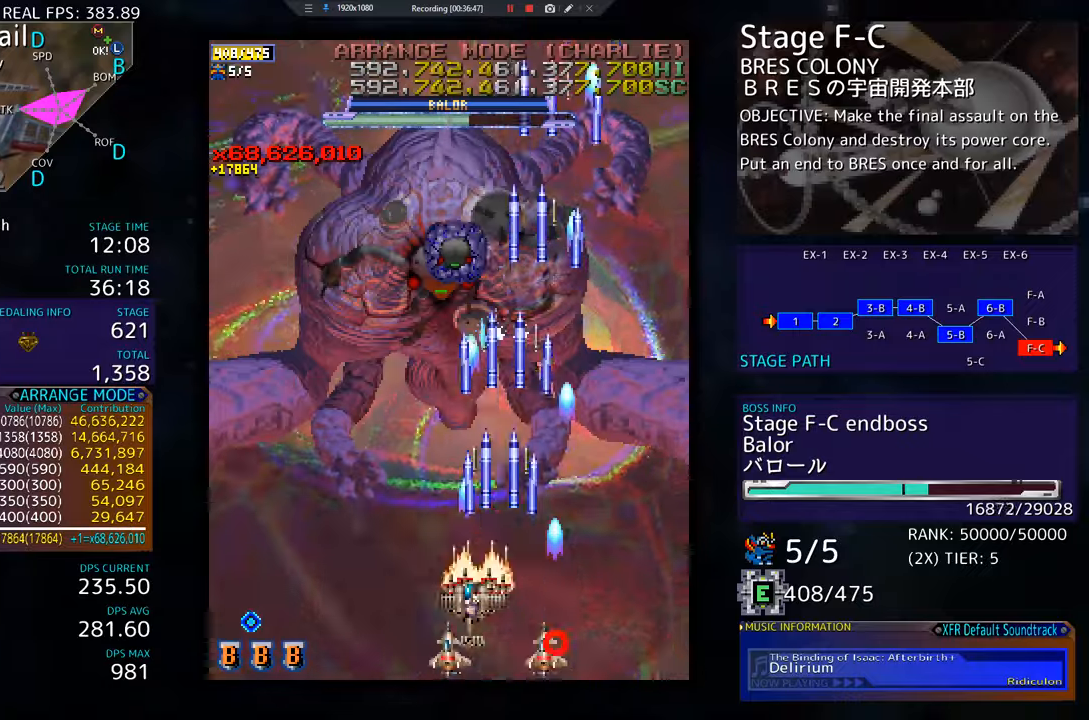
{"buttons": [], "events": [[34, "DPAD_UP", "up"], [67, "DPAD_DOWN", "down"], [100, "DPAD_LEFT", "up"], [468, "DPAD_DOWN", "up"]]}
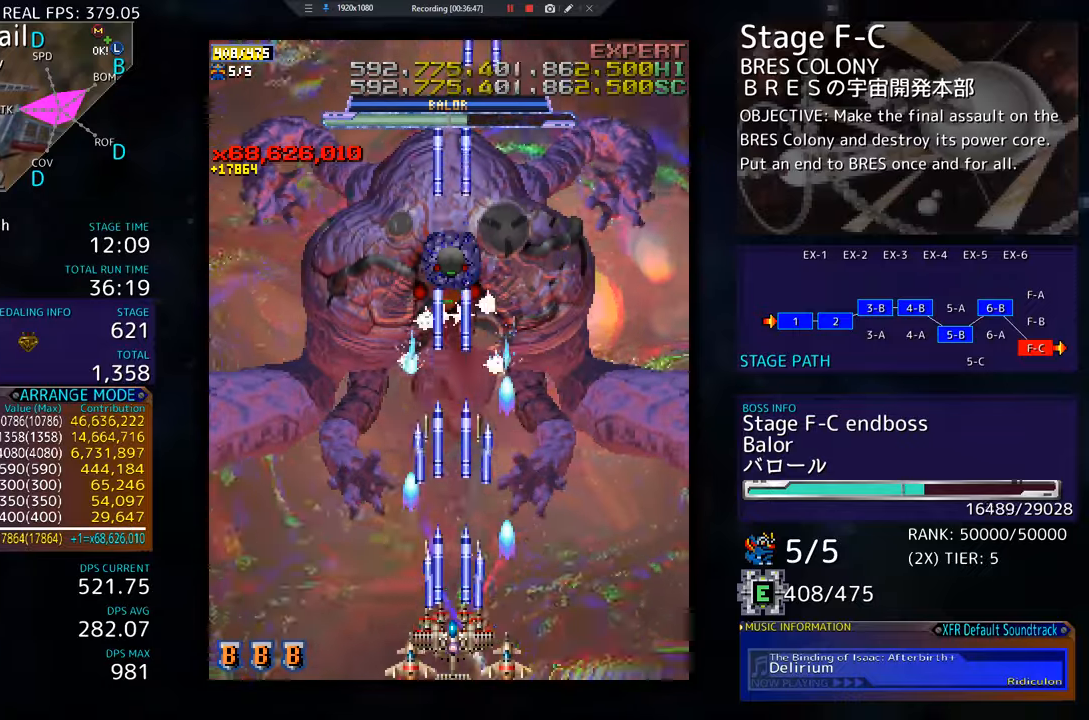
{"buttons": [], "events": []}
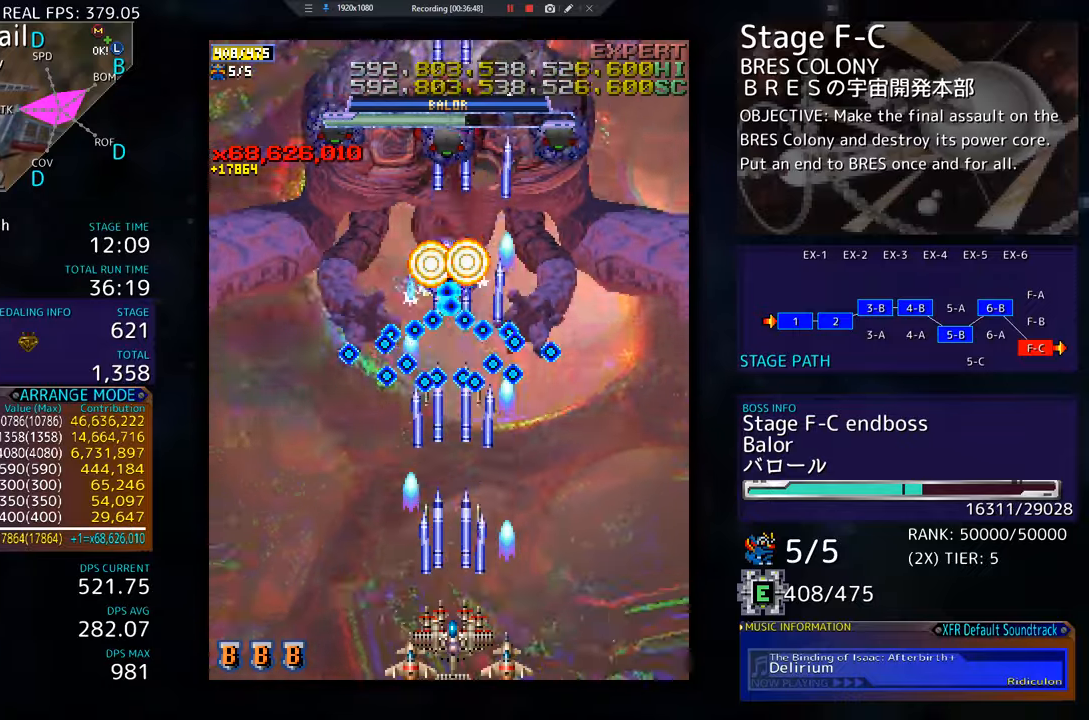
{"buttons": ["DPAD_DOWN", "DPAD_RIGHT"], "events": [[151, "DPAD_DOWN", "down"], [151, "DPAD_RIGHT", "down"], [251, "DPAD_RIGHT", "up"], [267, "DPAD_DOWN", "up"], [501, "DPAD_DOWN", "down"], [501, "DPAD_RIGHT", "down"]]}
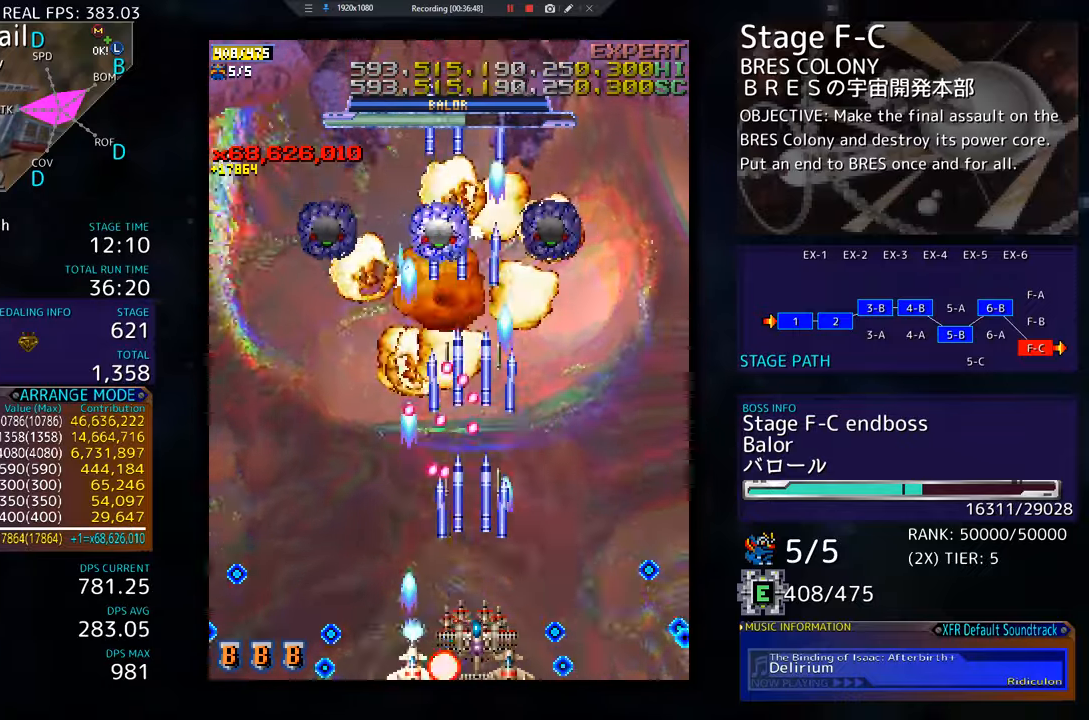
{"buttons": [], "events": [[100, "DPAD_DOWN", "up"], [167, "DPAD_UP", "down"], [334, "DPAD_RIGHT", "up"], [500, "DPAD_UP", "up"]]}
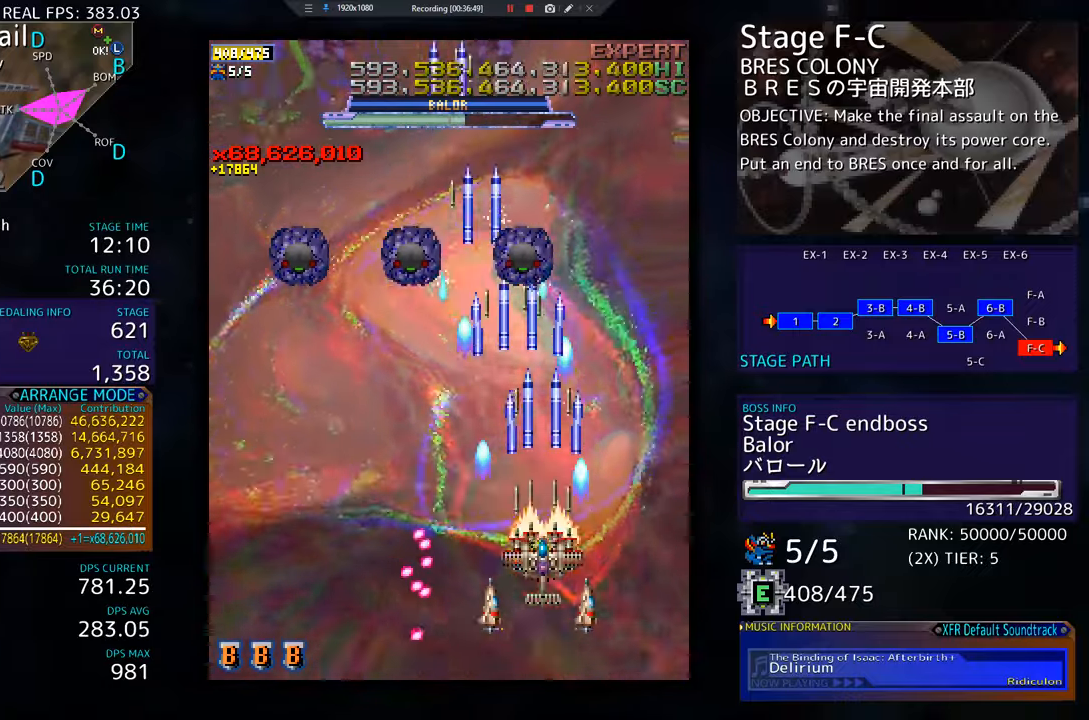
{"buttons": ["DPAD_LEFT"], "events": [[167, "DPAD_DOWN", "down"], [284, "DPAD_LEFT", "down"], [367, "DPAD_LEFT", "up"], [417, "DPAD_LEFT", "down"], [468, "DPAD_DOWN", "up"]]}
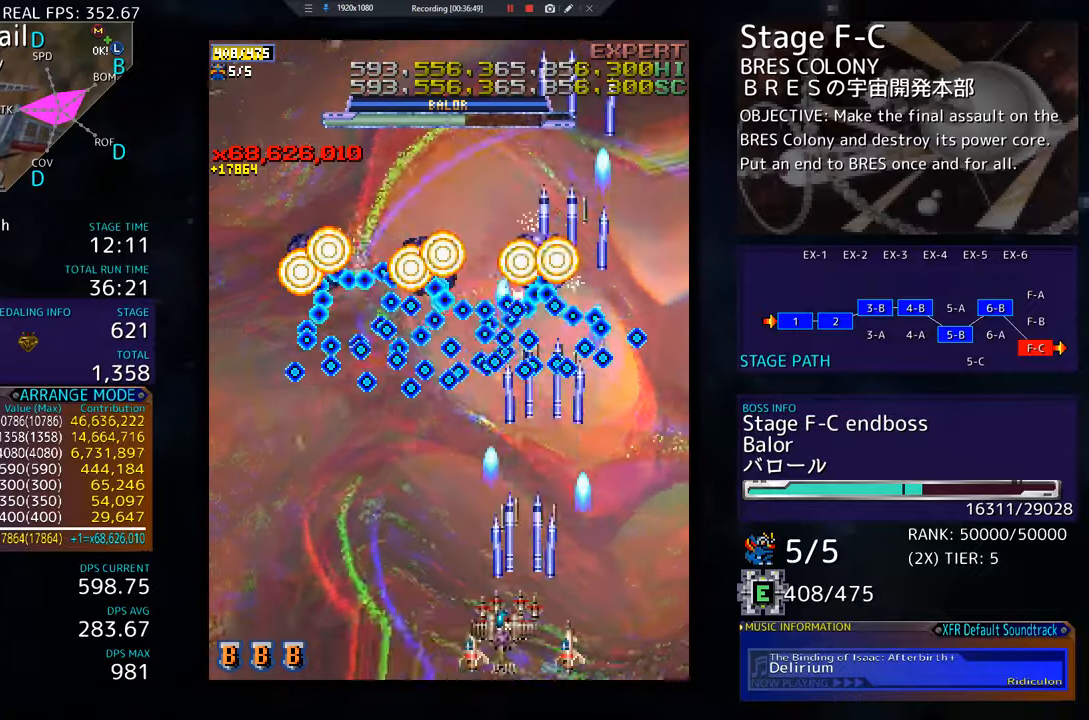
{"buttons": ["DPAD_LEFT"], "events": [[17, "DPAD_DOWN", "down"], [50, "DPAD_LEFT", "up"], [183, "DPAD_LEFT", "down"], [217, "DPAD_DOWN", "up"], [233, "DPAD_LEFT", "up"], [384, "DPAD_LEFT", "down"]]}
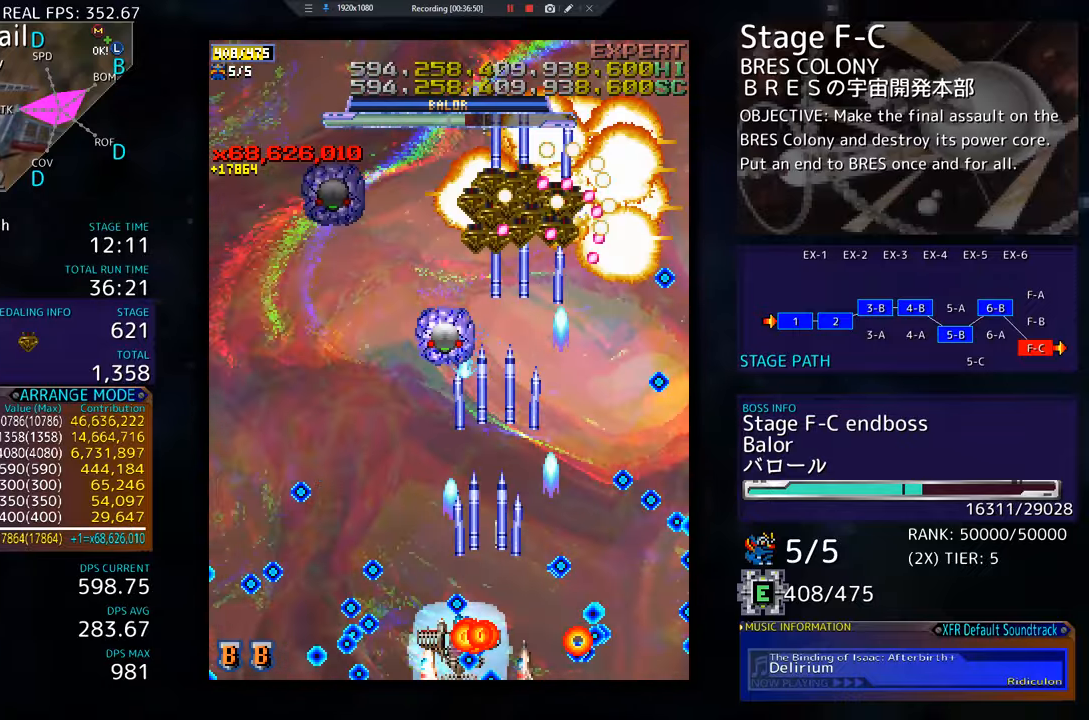
{"buttons": ["DPAD_UP", "DPAD_LEFT"], "events": [[17, "DPAD_LEFT", "up"], [50, "DPAD_DOWN", "down"], [50, "DPAD_LEFT", "down"], [84, "DPAD_DOWN", "up"], [117, "DPAD_LEFT", "up"], [201, "DPAD_UP", "down"], [217, "DPAD_LEFT", "down"], [251, "DPAD_LEFT", "up"], [317, "DPAD_UP", "up"], [434, "DPAD_UP", "down"], [451, "DPAD_LEFT", "down"]]}
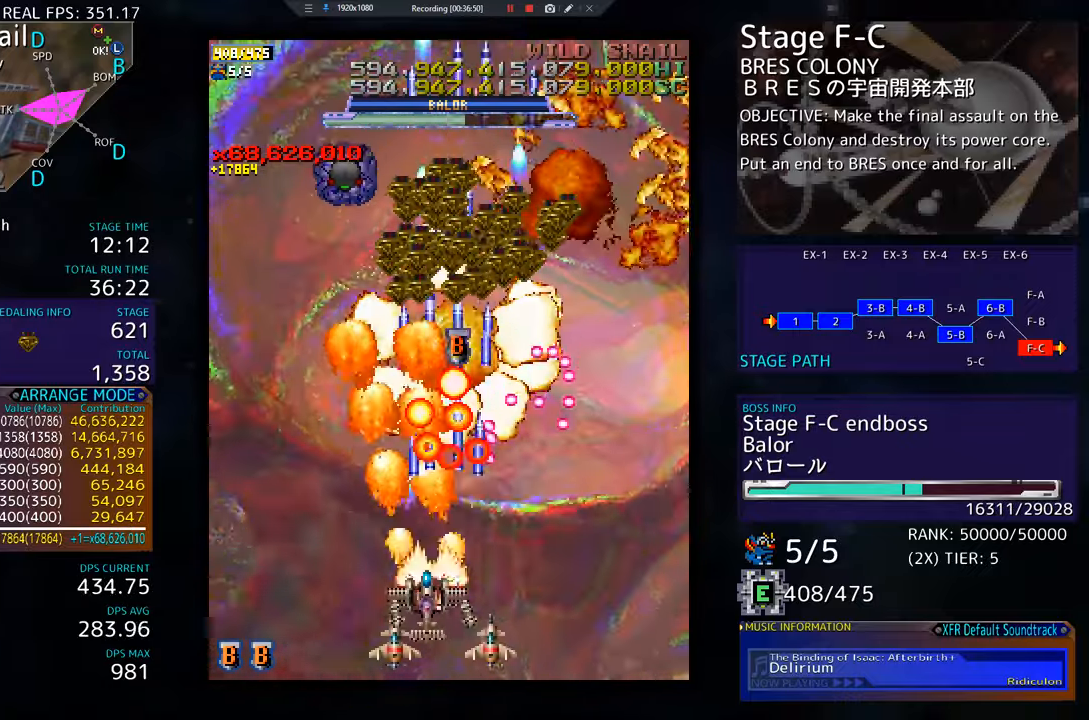
{"buttons": [], "events": [[384, "DPAD_LEFT", "up"], [434, "DPAD_UP", "up"]]}
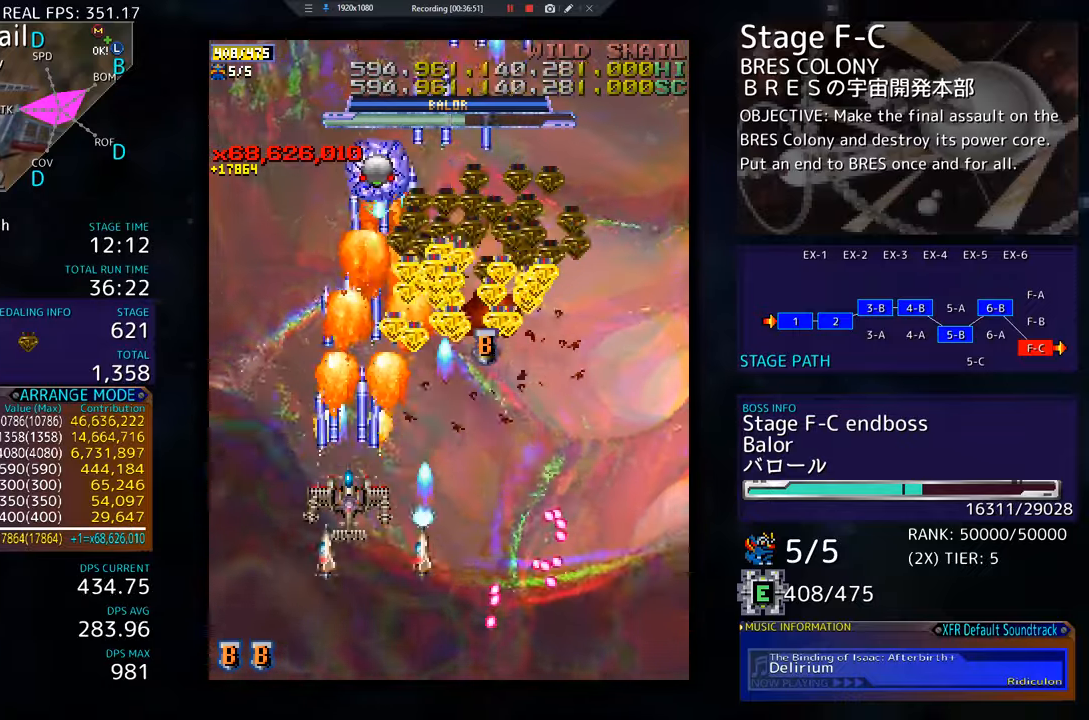
{"buttons": ["DPAD_UP", "DPAD_RIGHT"], "events": [[351, "DPAD_DOWN", "down"], [351, "DPAD_RIGHT", "down"], [434, "DPAD_DOWN", "up"], [468, "DPAD_UP", "down"]]}
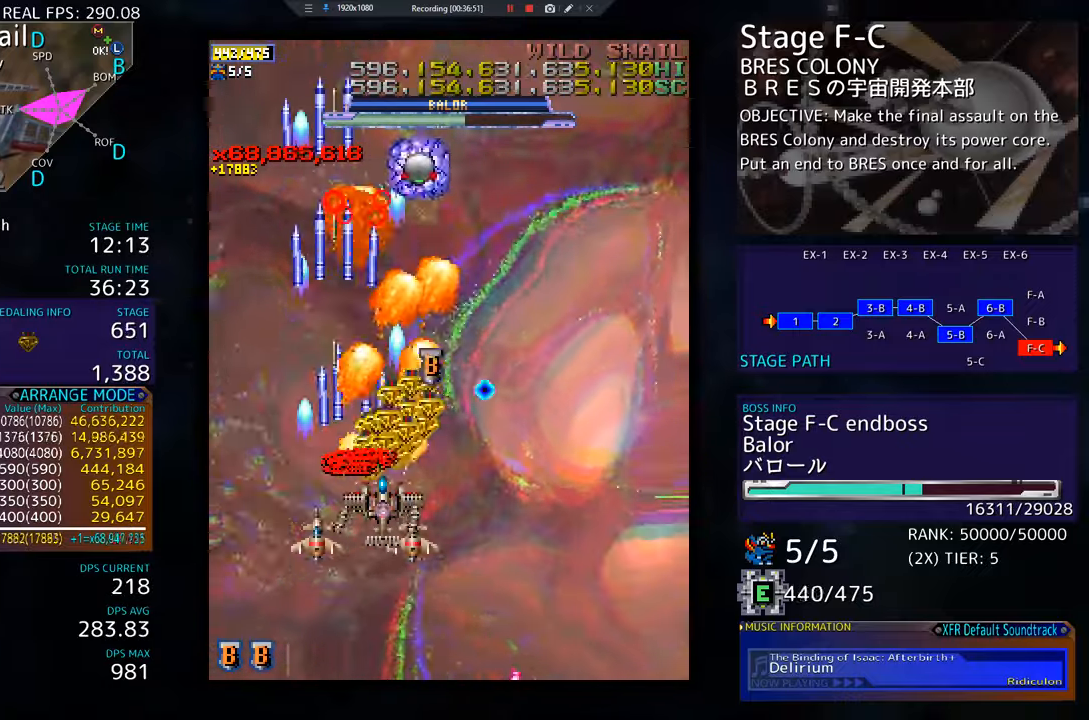
{"buttons": ["DPAD_UP", "DPAD_LEFT"], "events": [[283, "DPAD_UP", "up"], [334, "DPAD_RIGHT", "up"], [367, "DPAD_UP", "down"], [434, "DPAD_LEFT", "down"]]}
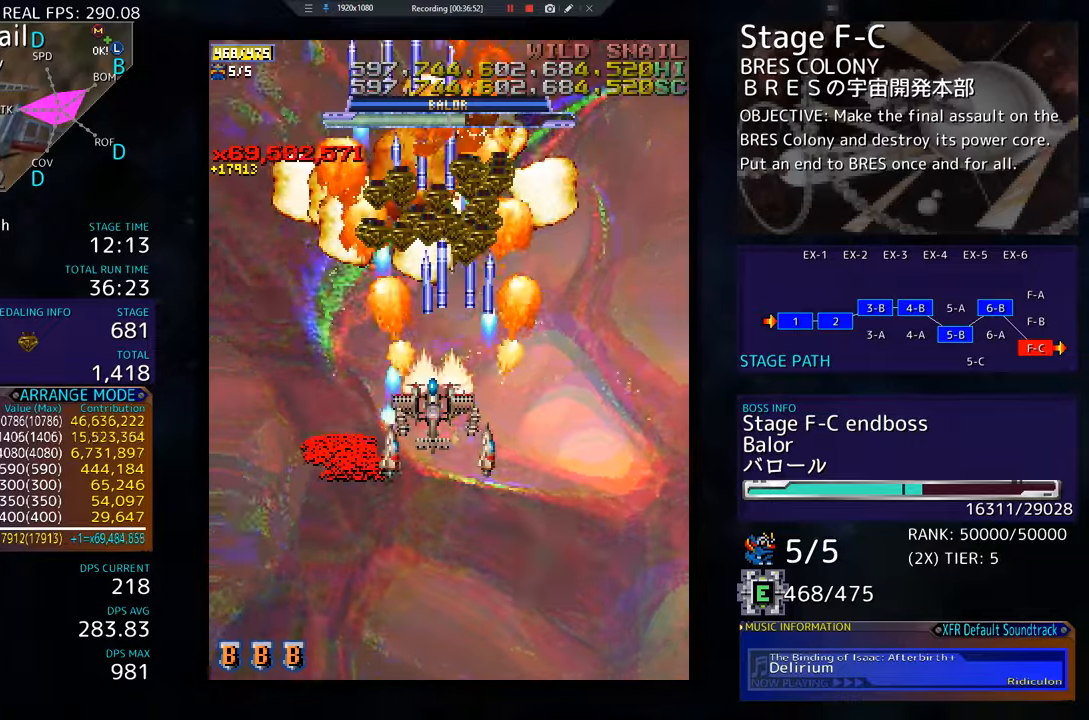
{"buttons": ["DPAD_RIGHT"], "events": [[100, "DPAD_LEFT", "up"], [100, "DPAD_UP", "up"], [117, "DPAD_DOWN", "down"], [117, "DPAD_RIGHT", "down"], [284, "DPAD_DOWN", "up"], [351, "DPAD_RIGHT", "up"], [468, "DPAD_RIGHT", "down"]]}
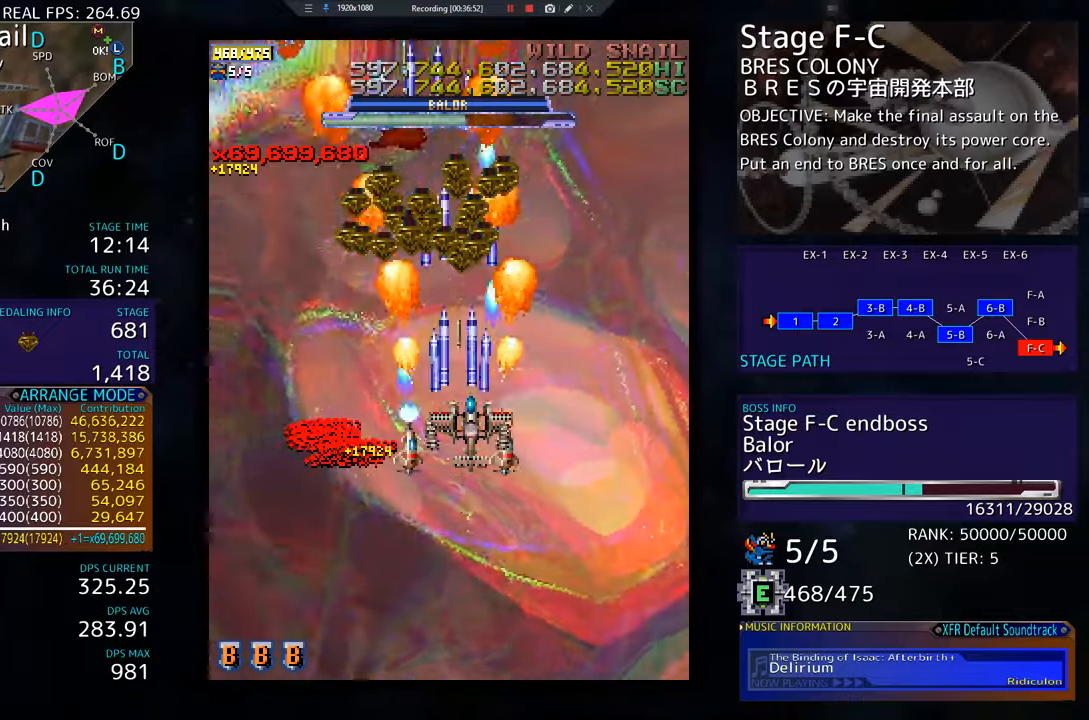
{"buttons": ["DPAD_DOWN", "DPAD_RIGHT"], "events": [[133, "DPAD_RIGHT", "up"], [450, "DPAD_DOWN", "down"], [450, "DPAD_RIGHT", "down"]]}
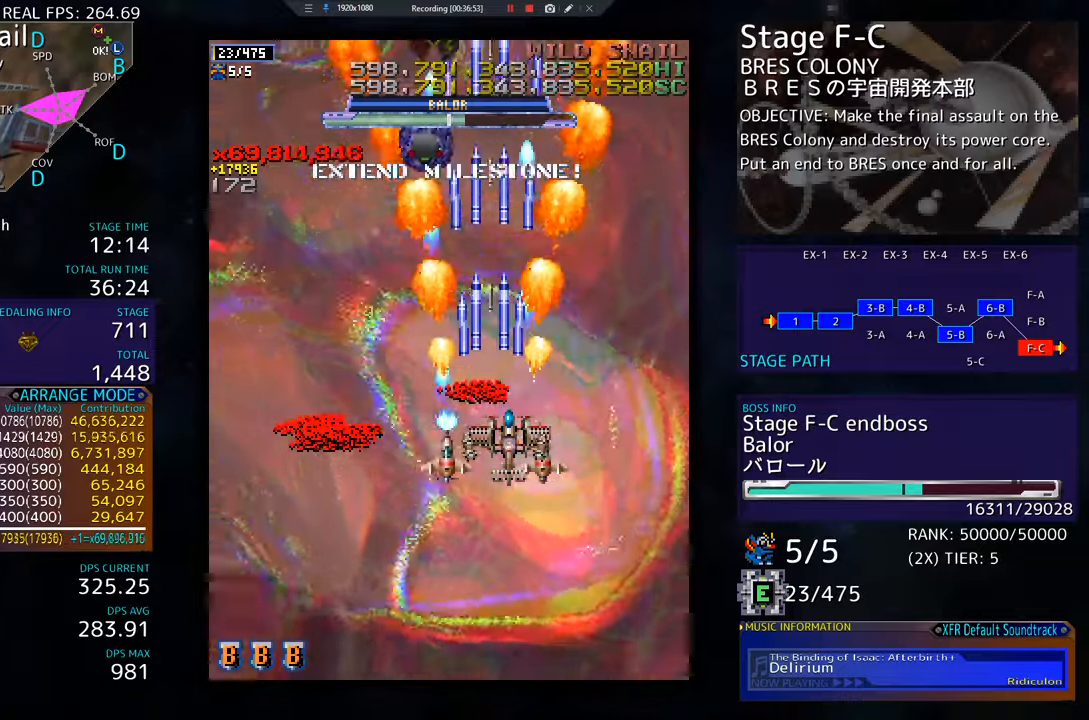
{"buttons": ["DPAD_DOWN", "DPAD_LEFT"], "events": [[84, "DPAD_DOWN", "up"], [84, "DPAD_RIGHT", "up"], [134, "DPAD_LEFT", "down"], [301, "DPAD_UP", "down"], [451, "DPAD_UP", "up"], [468, "DPAD_DOWN", "down"]]}
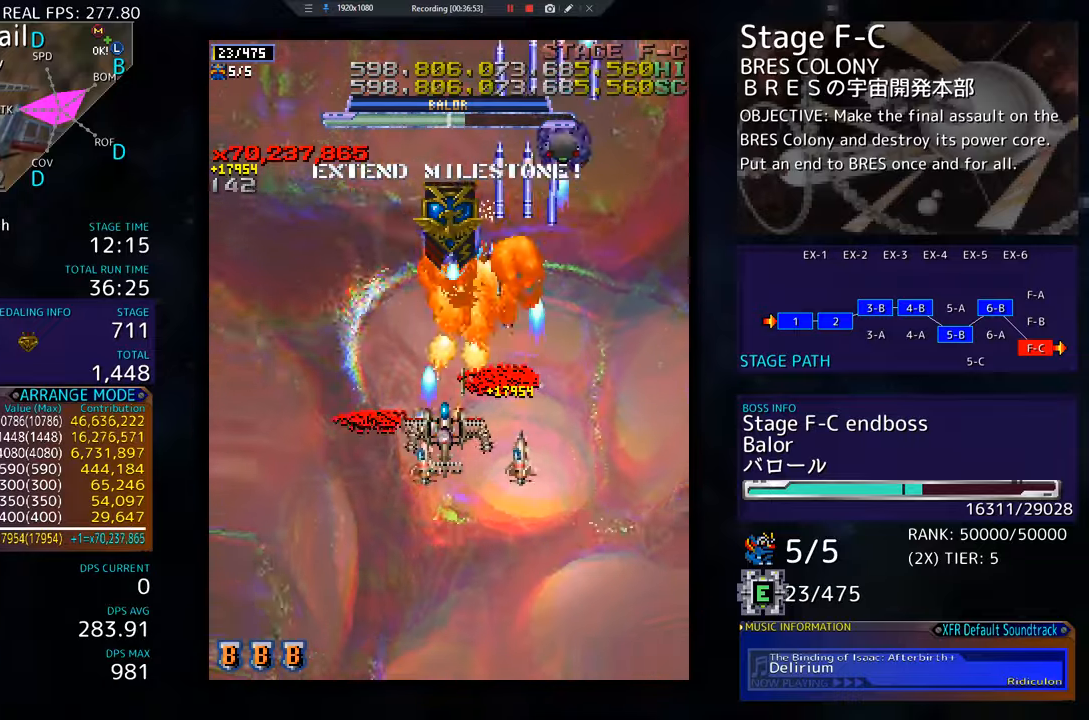
{"buttons": ["DPAD_RIGHT"], "events": [[83, "DPAD_DOWN", "up"], [83, "DPAD_LEFT", "up"], [117, "DPAD_DOWN", "down"], [283, "DPAD_RIGHT", "down"], [450, "DPAD_DOWN", "up"]]}
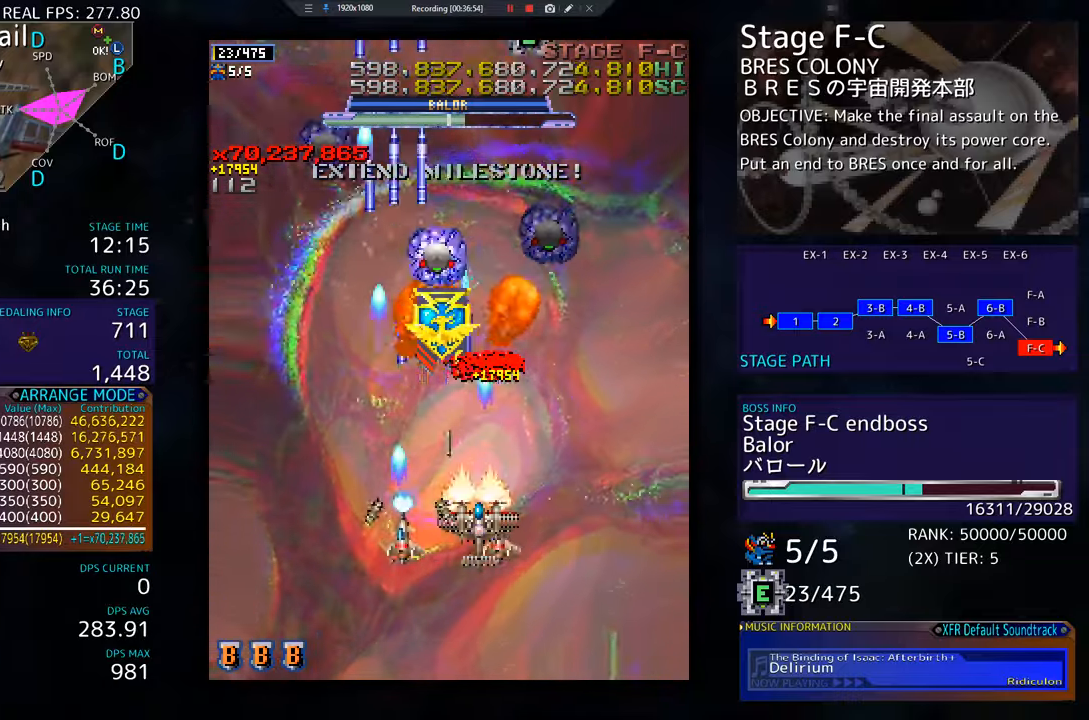
{"buttons": ["DPAD_DOWN", "DPAD_RIGHT"], "events": [[100, "DPAD_DOWN", "down"]]}
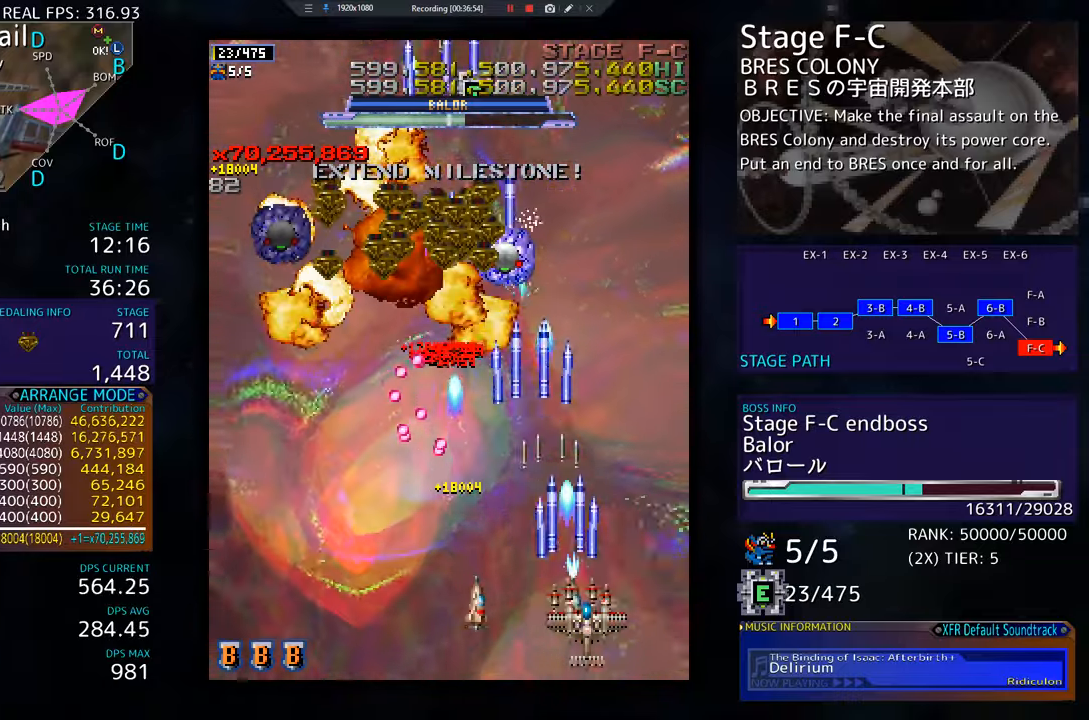
{"buttons": ["DPAD_UP", "DPAD_RIGHT"]}
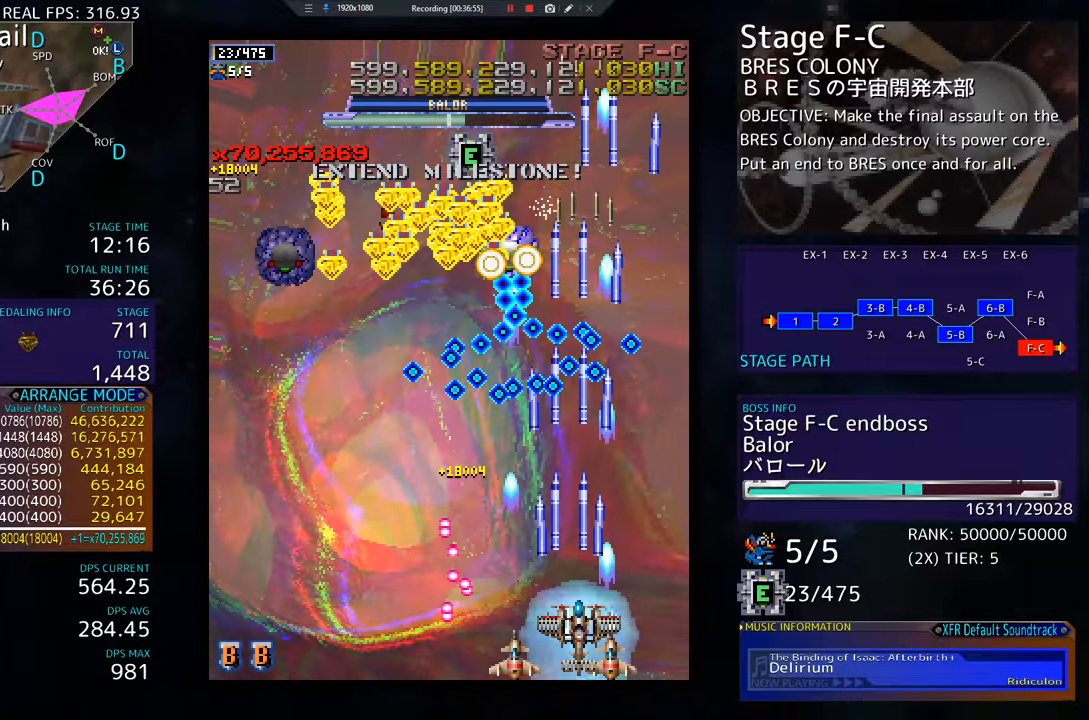
{"buttons": [], "events": [[17, "DPAD_RIGHT", "up"], [84, "DPAD_LEFT", "down"], [267, "DPAD_DOWN", "down"], [267, "DPAD_UP", "up"], [284, "DPAD_LEFT", "up"], [367, "DPAD_LEFT", "down"], [384, "DPAD_DOWN", "up"], [401, "DPAD_LEFT", "up"]]}